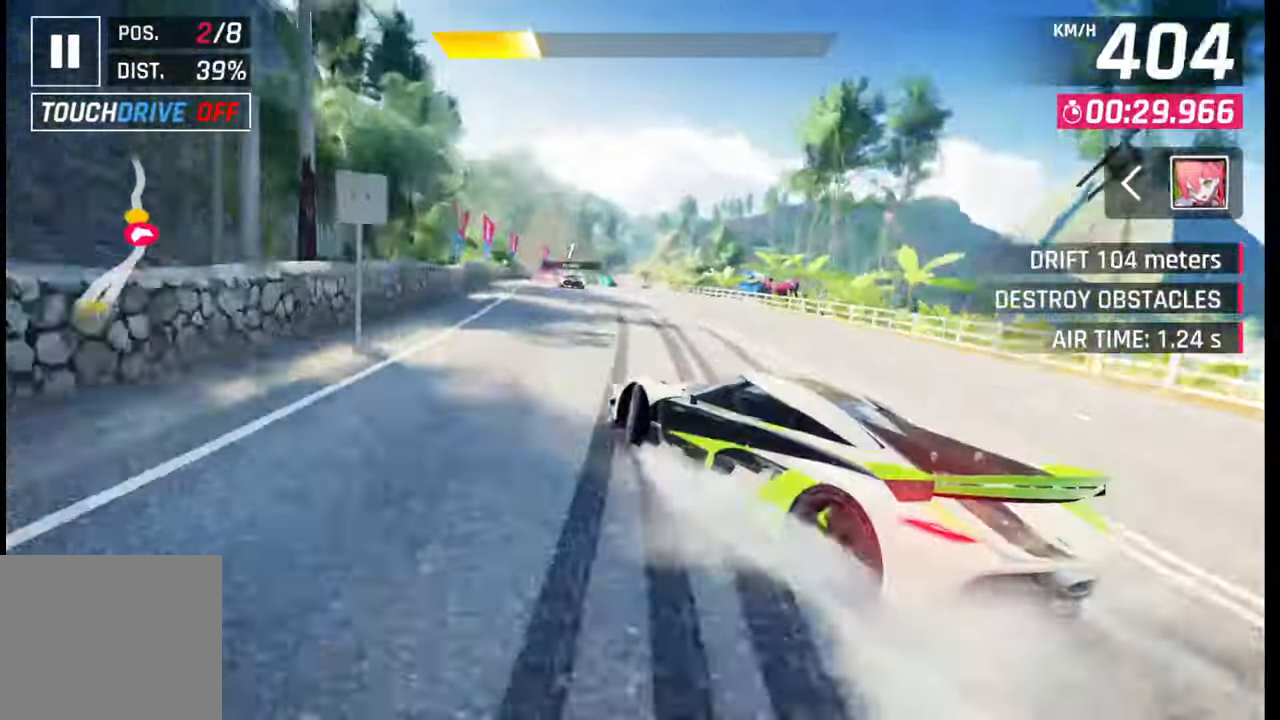
Gameplay with a controller (PlayStation layout); each line is a JSON object with the inputs held at the frame after it. "events" lists button and stick changes between this image and that frame as [ms after this image, input, new state], when the widget could be followed in between.
{"buttons": [], "left_stick": "center", "right_stick": "center", "events": [[83, "SQUARE", "down"], [150, "SQUARE", "up"]]}
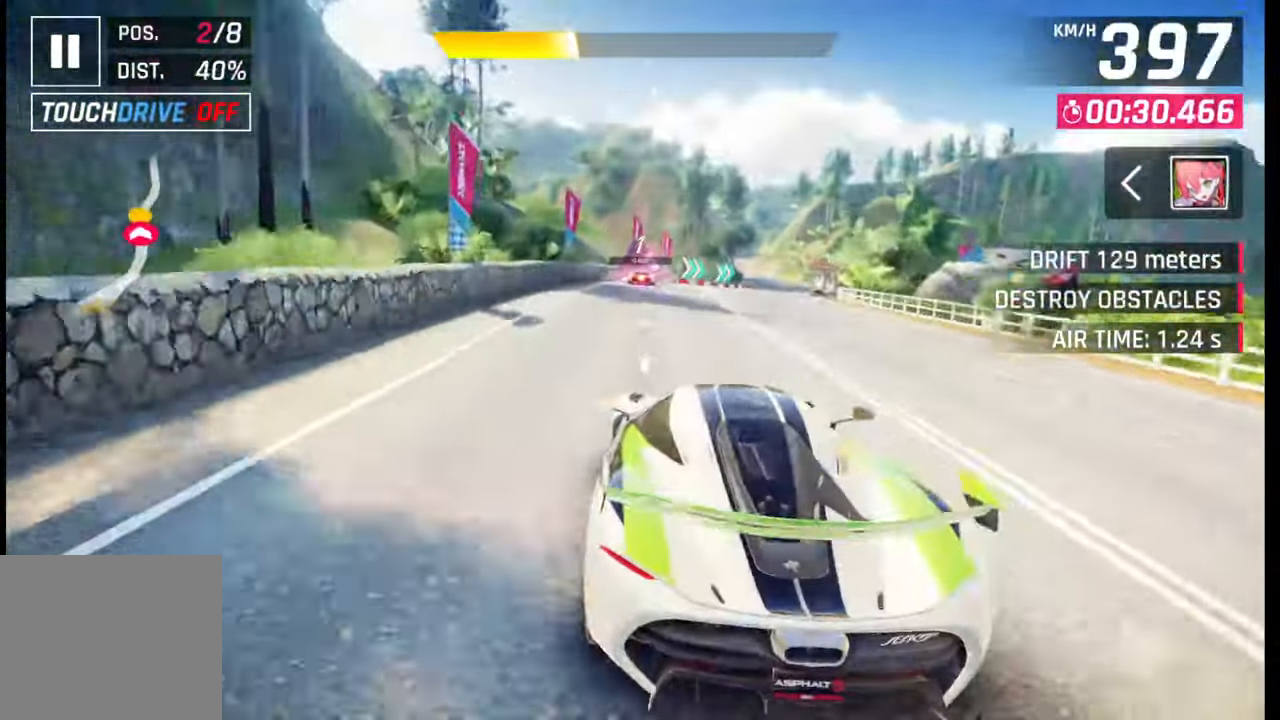
{"buttons": [], "left_stick": "center", "right_stick": "center", "events": [[217, "left_stick", "down-left"], [350, "left_stick", "left"], [450, "left_stick", "center"]]}
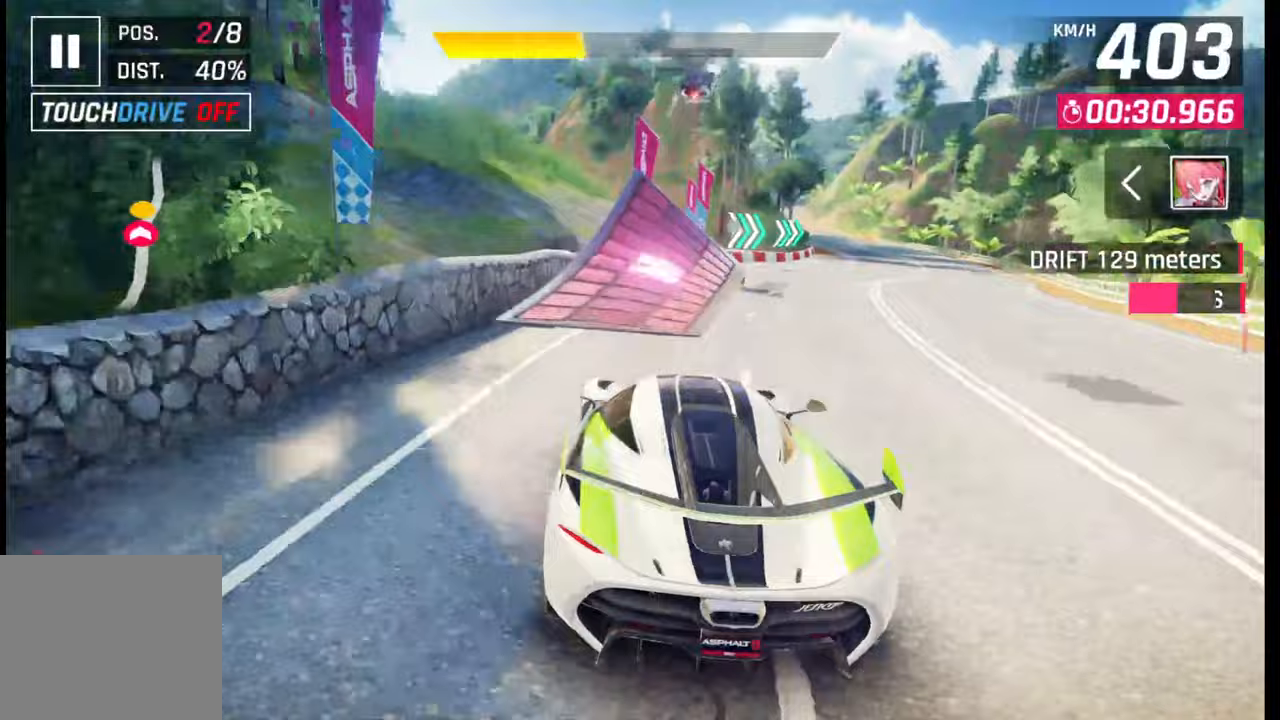
{"buttons": ["CROSS", "R1"], "left_stick": "right", "right_stick": "center", "events": [[200, "left_stick", "right"], [283, "R1", "down"], [300, "CROSS", "down"], [367, "CROSS", "up"], [367, "R1", "up"], [450, "CROSS", "down"], [450, "R1", "down"]]}
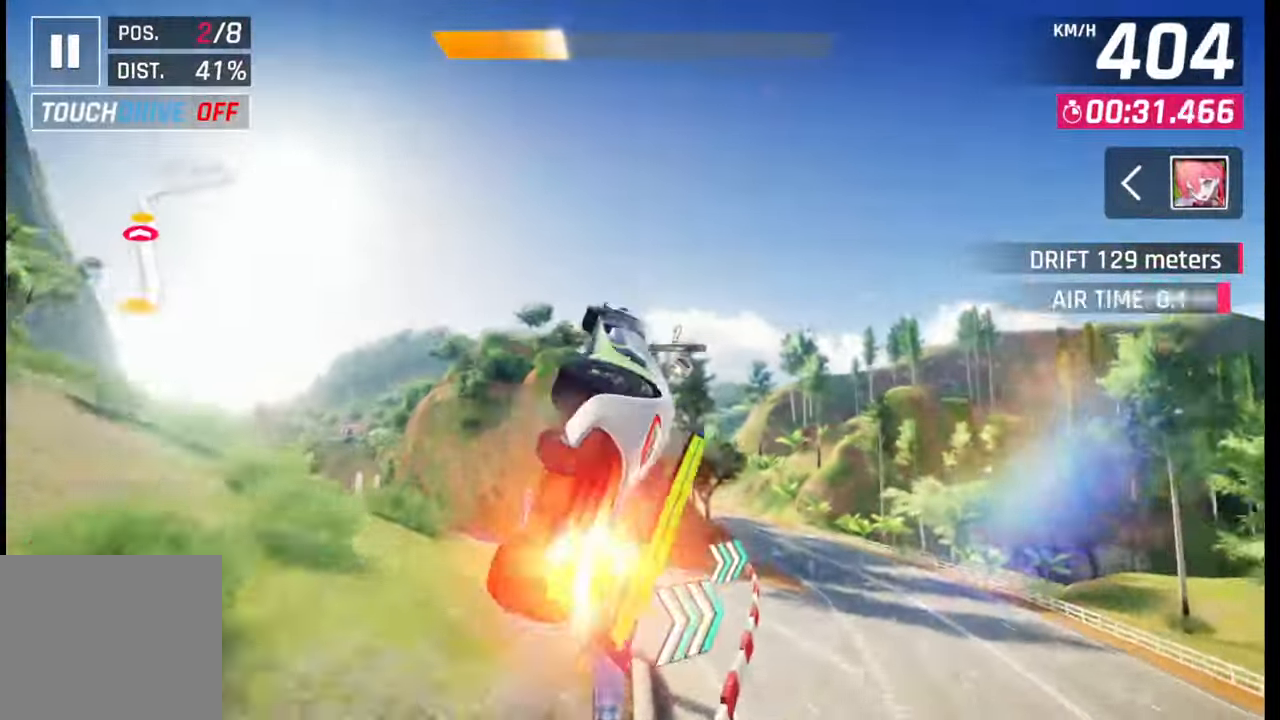
{"buttons": ["CROSS", "R1"], "left_stick": "center", "right_stick": "center", "events": [[33, "CROSS", "up"], [33, "R1", "up"], [117, "CROSS", "down"], [117, "R1", "down"], [217, "CROSS", "up"], [217, "R1", "up"], [283, "CROSS", "down"], [283, "R1", "down"], [383, "CROSS", "up"], [383, "R1", "up"], [450, "CROSS", "down"], [467, "R1", "down"], [500, "left_stick", "center"]]}
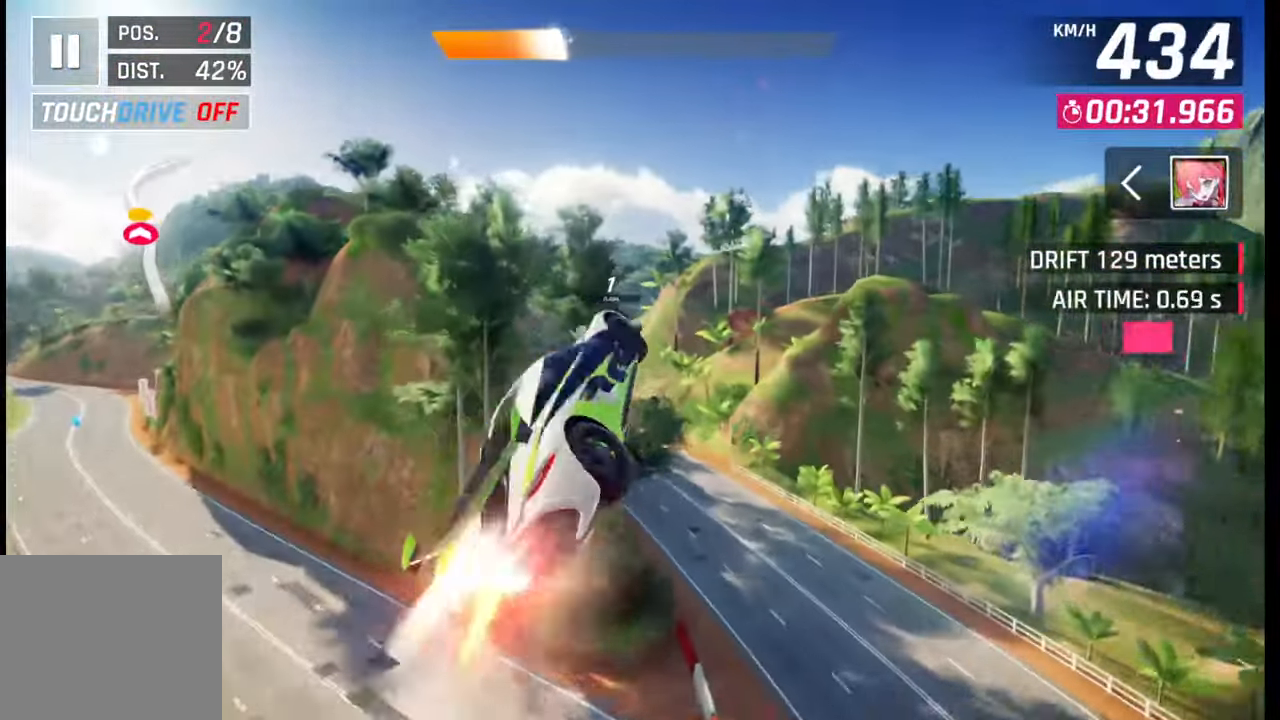
{"buttons": ["CROSS", "R1"], "left_stick": "left", "right_stick": "center", "events": [[50, "CROSS", "up"], [50, "R1", "up"], [50, "left_stick", "left"], [133, "CROSS", "down"], [133, "R1", "down"], [217, "CROSS", "up"], [217, "R1", "up"], [300, "R1", "down"], [317, "CROSS", "down"], [383, "CROSS", "up"], [400, "R1", "up"], [483, "CROSS", "down"], [483, "R1", "down"]]}
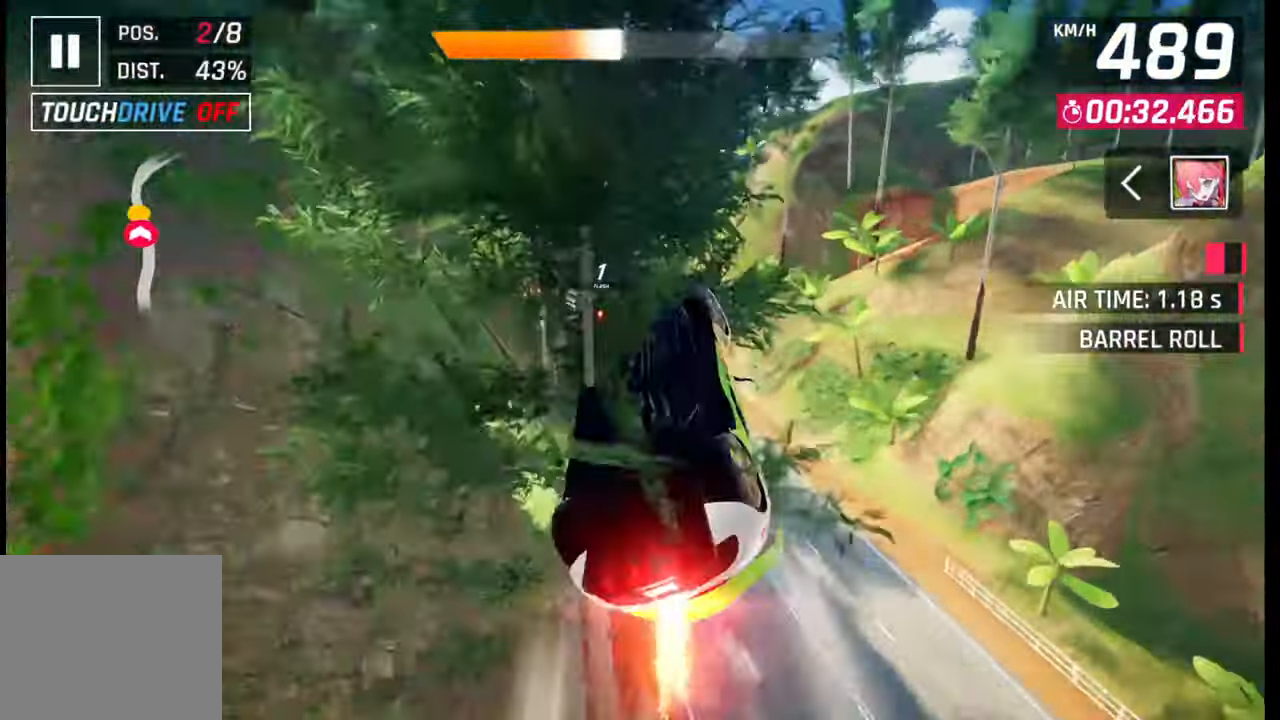
{"buttons": ["CROSS", "R1"], "left_stick": "right", "right_stick": "center", "events": [[67, "CROSS", "up"], [67, "R1", "up"], [150, "CROSS", "down"], [150, "R1", "down"], [250, "CROSS", "up"], [250, "R1", "up"], [317, "CROSS", "down"], [317, "R1", "down"], [350, "left_stick", "center"], [400, "CROSS", "up"], [400, "R1", "up"], [417, "left_stick", "right"], [467, "CROSS", "down"], [467, "R1", "down"]]}
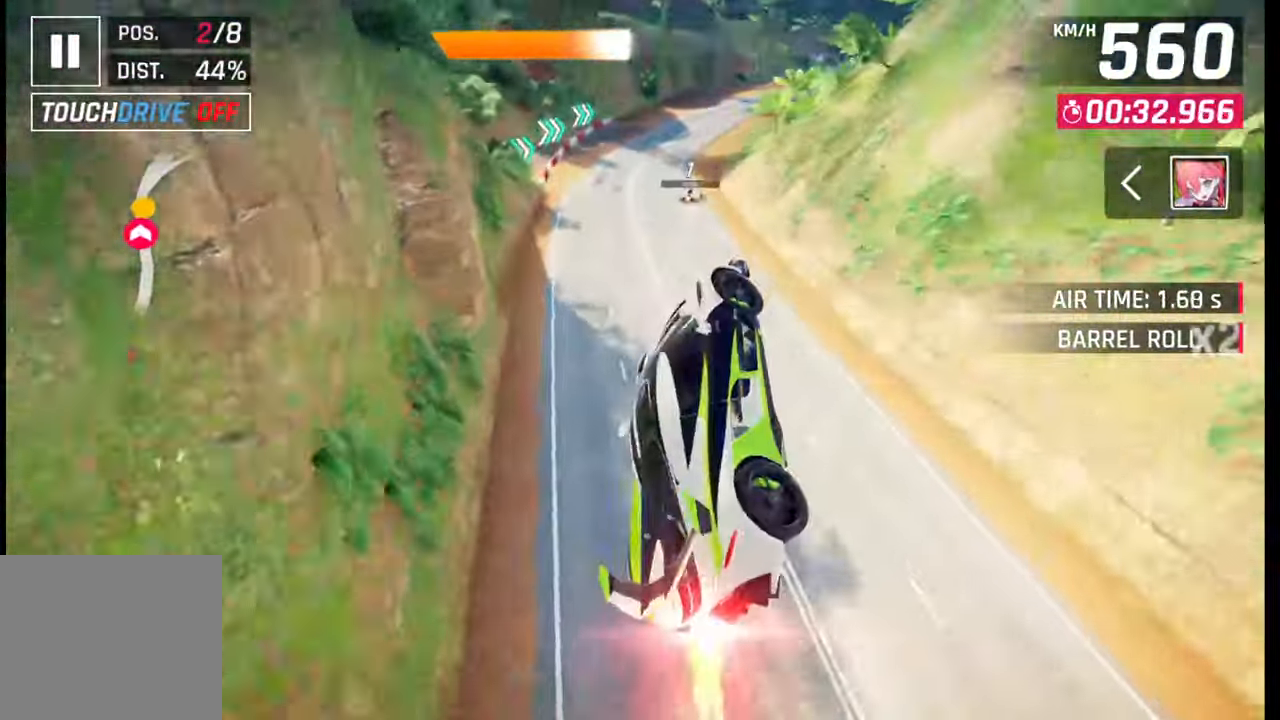
{"buttons": [], "left_stick": "right", "right_stick": "center", "events": [[100, "CROSS", "up"], [117, "R1", "up"], [300, "SQUARE", "down"], [367, "SQUARE", "up"]]}
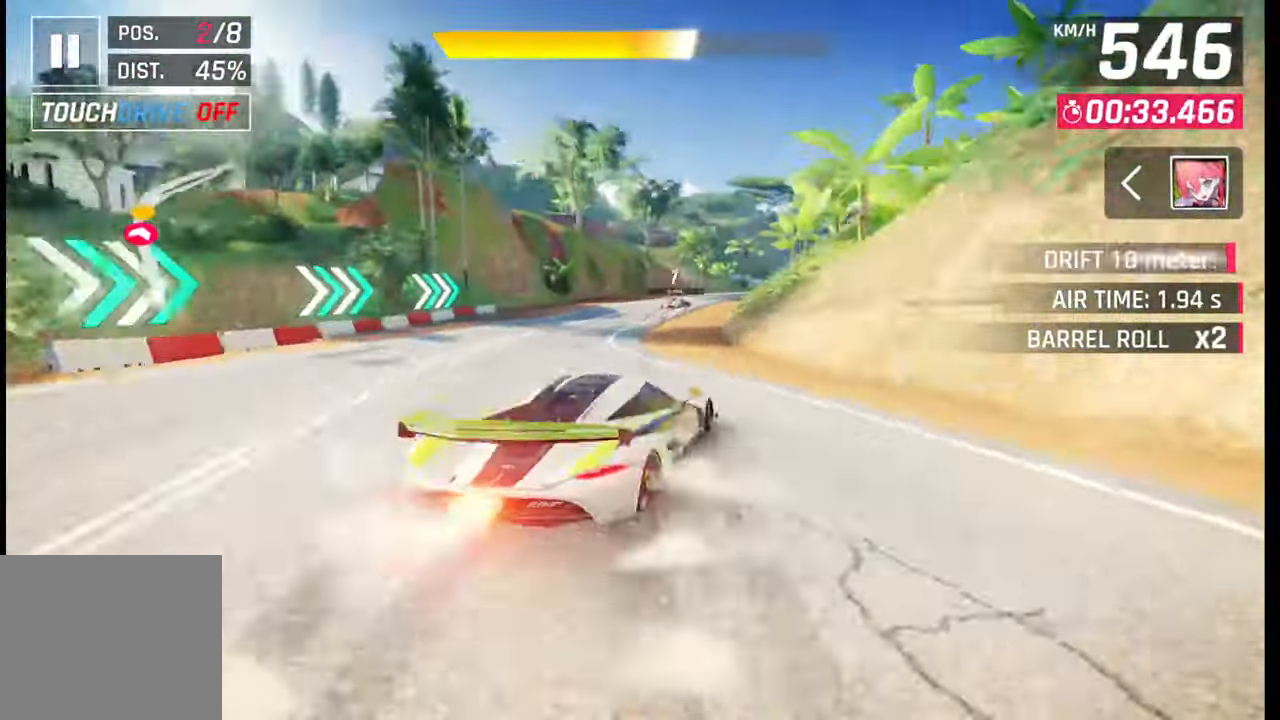
{"buttons": [], "left_stick": "right", "right_stick": "center", "events": [[233, "CROSS", "down"], [233, "R1", "down"], [300, "L1", "down"], [317, "CROSS", "up"], [317, "R1", "up"], [400, "L1", "up"]]}
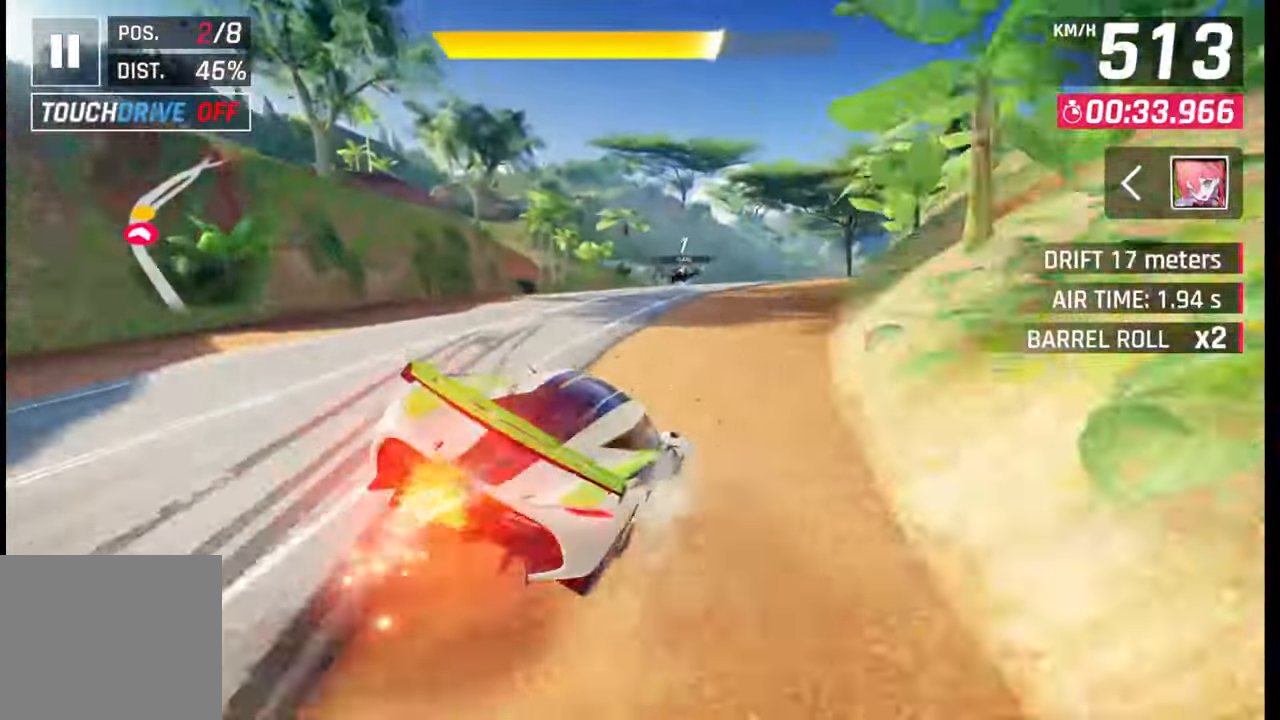
{"buttons": [], "left_stick": "right", "right_stick": "center", "events": []}
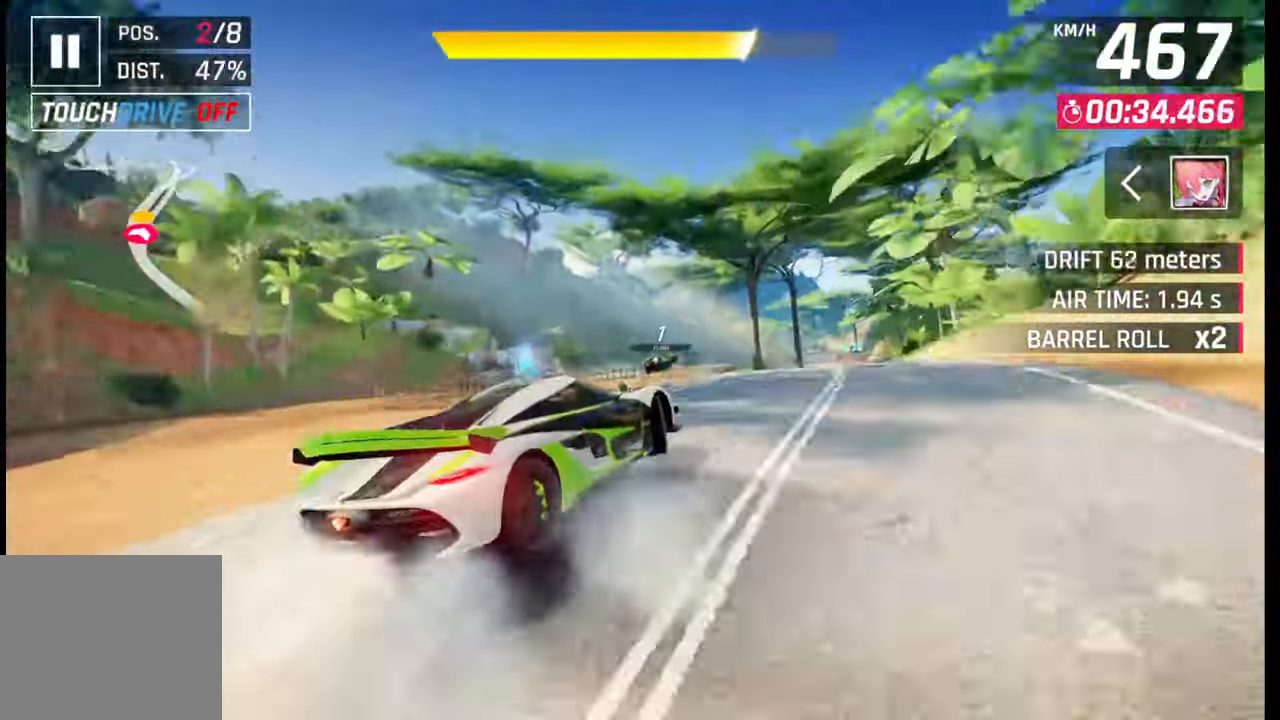
{"buttons": [], "left_stick": "center", "right_stick": "center", "events": [[483, "left_stick", "center"]]}
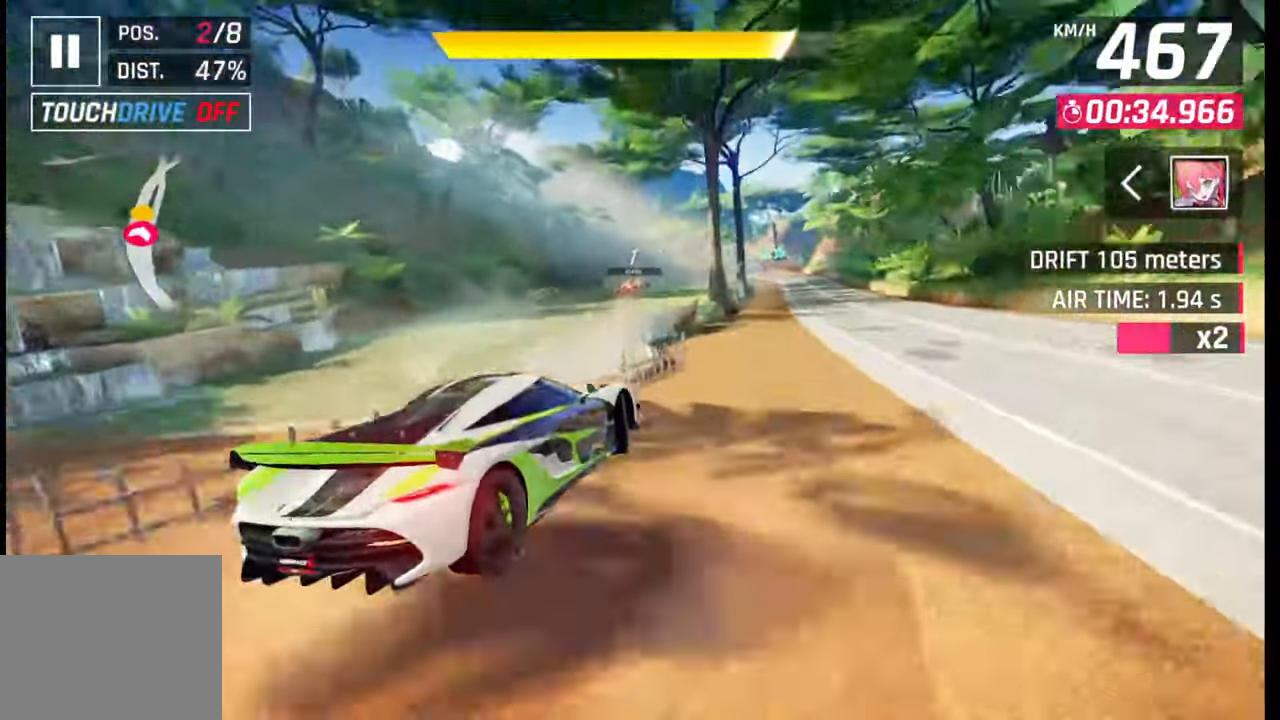
{"buttons": ["CROSS", "R1"], "left_stick": "right", "right_stick": "center", "events": [[217, "CROSS", "down"], [217, "R1", "down"], [250, "left_stick", "right"], [283, "CROSS", "up"], [283, "R1", "up"], [367, "CROSS", "down"], [367, "R1", "down"], [417, "CROSS", "up"], [433, "R1", "up"], [500, "CROSS", "down"], [500, "R1", "down"]]}
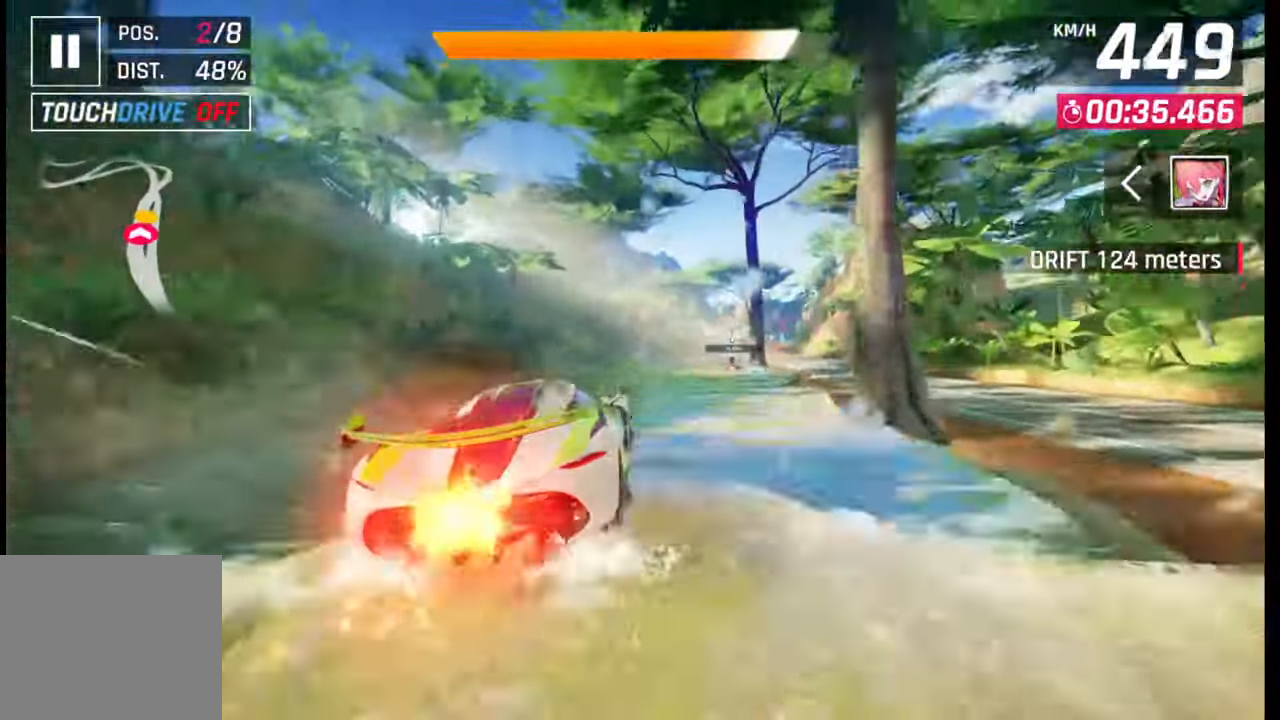
{"buttons": ["CROSS", "R1"], "left_stick": "right", "right_stick": "center", "events": [[83, "R1", "up"], [167, "R1", "down"], [233, "CROSS", "up"], [250, "R1", "up"], [317, "CROSS", "down"], [317, "R1", "down"], [417, "R1", "up"], [483, "R1", "down"]]}
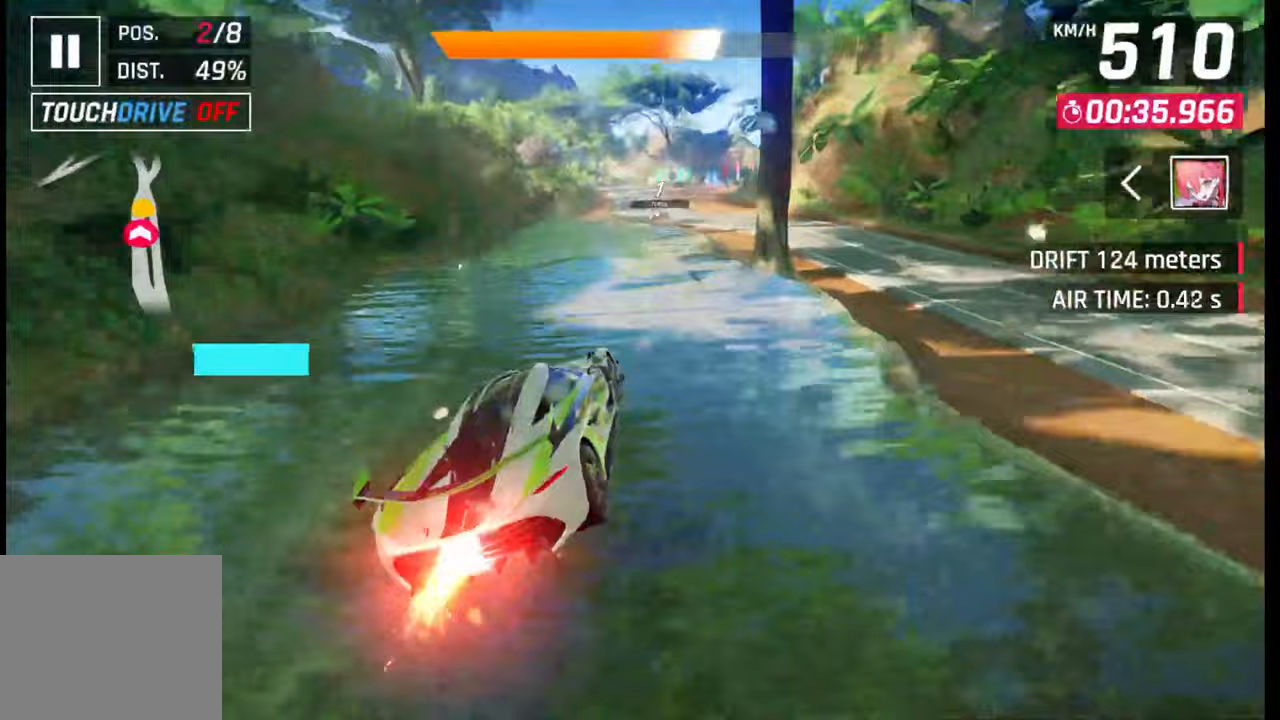
{"buttons": ["SQUARE"], "left_stick": "center", "right_stick": "center", "events": [[67, "R1", "up"], [133, "R1", "down"], [183, "left_stick", "center"], [250, "CROSS", "up"], [250, "left_stick", "left"], [283, "R1", "up"], [383, "left_stick", "center"], [467, "SQUARE", "down"]]}
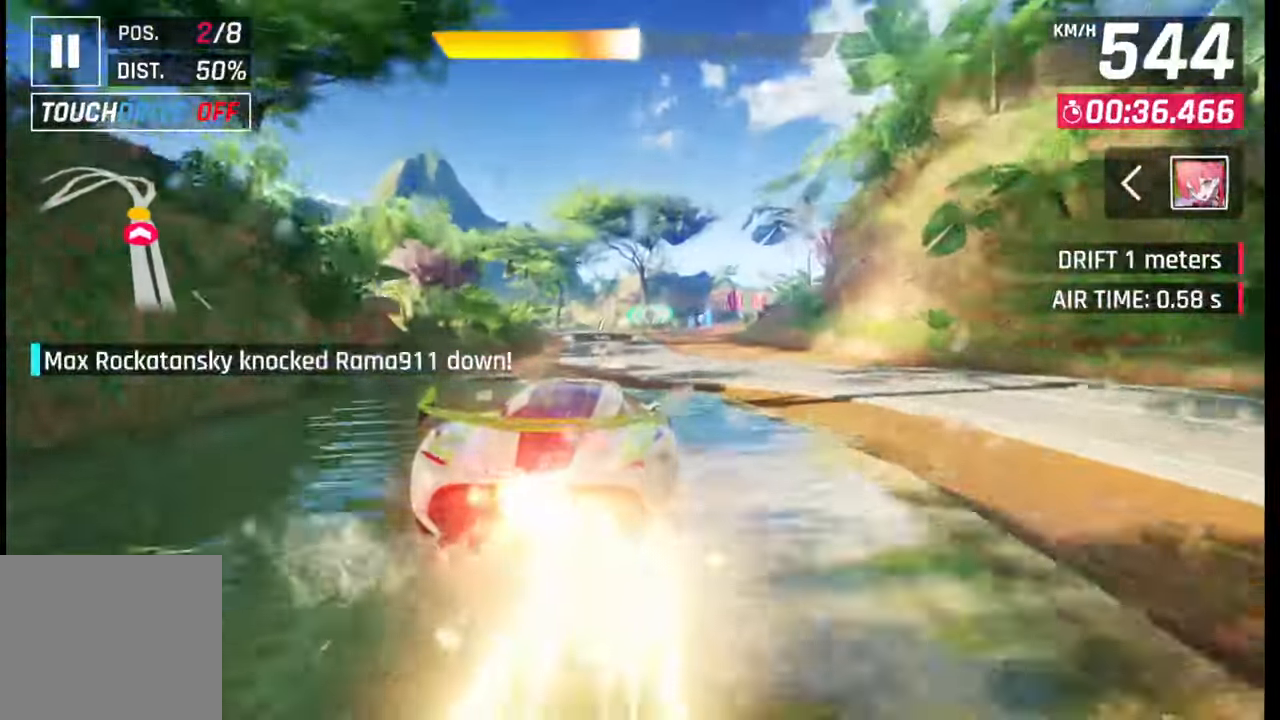
{"buttons": [], "left_stick": "left", "right_stick": "center", "events": [[33, "SQUARE", "up"], [100, "CROSS", "down"], [150, "left_stick", "left"], [183, "CROSS", "up"], [250, "CROSS", "down"], [350, "CROSS", "up"]]}
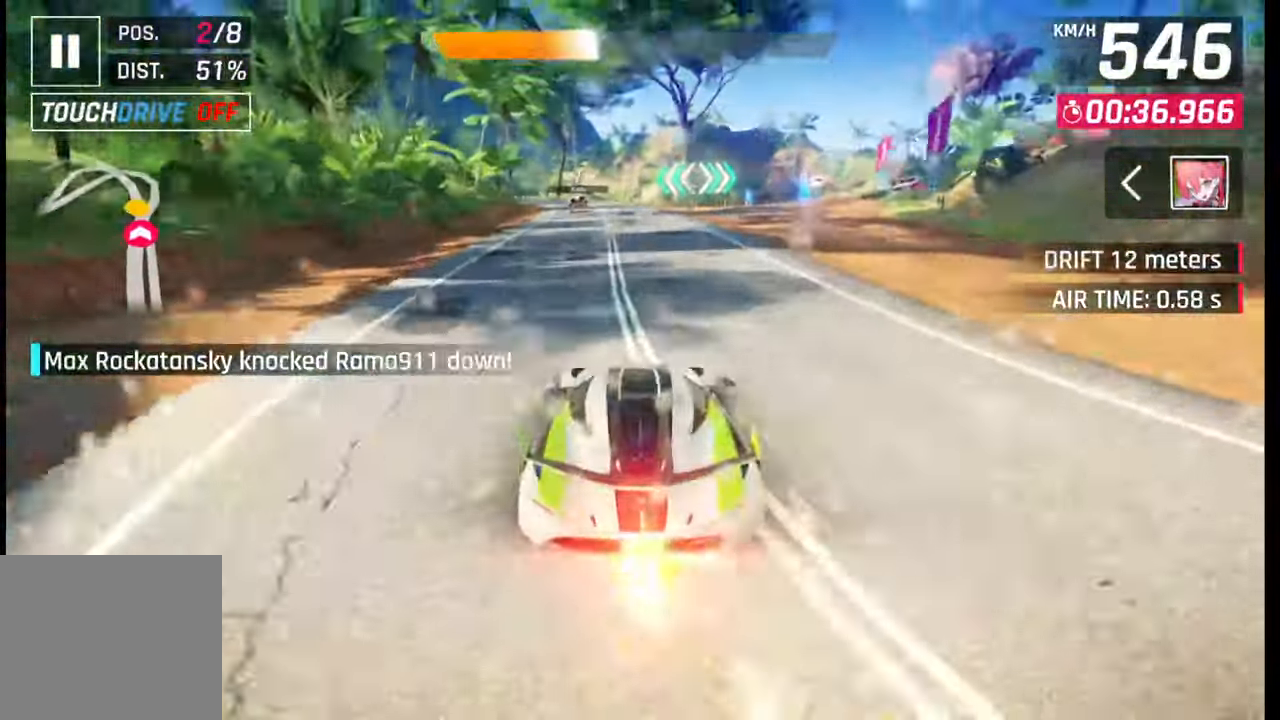
{"buttons": [], "left_stick": "left", "right_stick": "center", "events": [[183, "SQUARE", "down"], [200, "CROSS", "down"], [217, "SQUARE", "up"], [317, "CROSS", "up"]]}
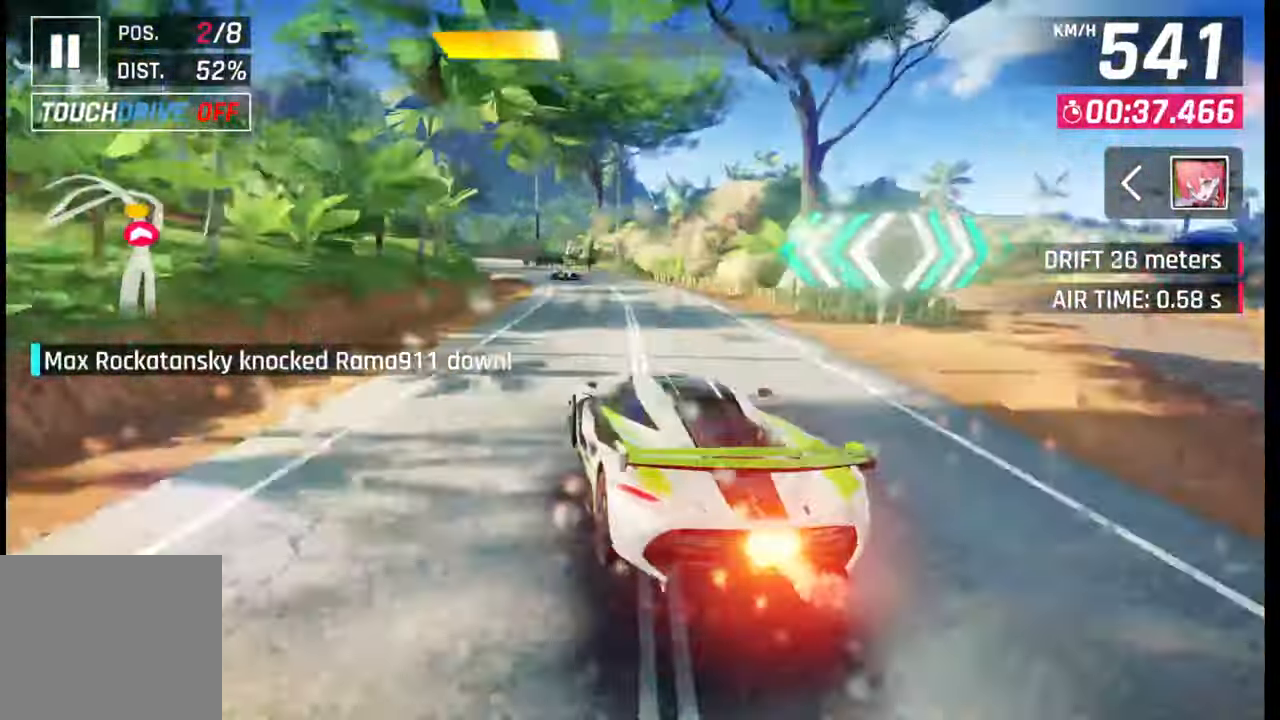
{"buttons": ["CROSS"], "left_stick": "left", "right_stick": "center", "events": [[67, "SQUARE", "down"], [100, "SQUARE", "up"], [500, "CROSS", "down"]]}
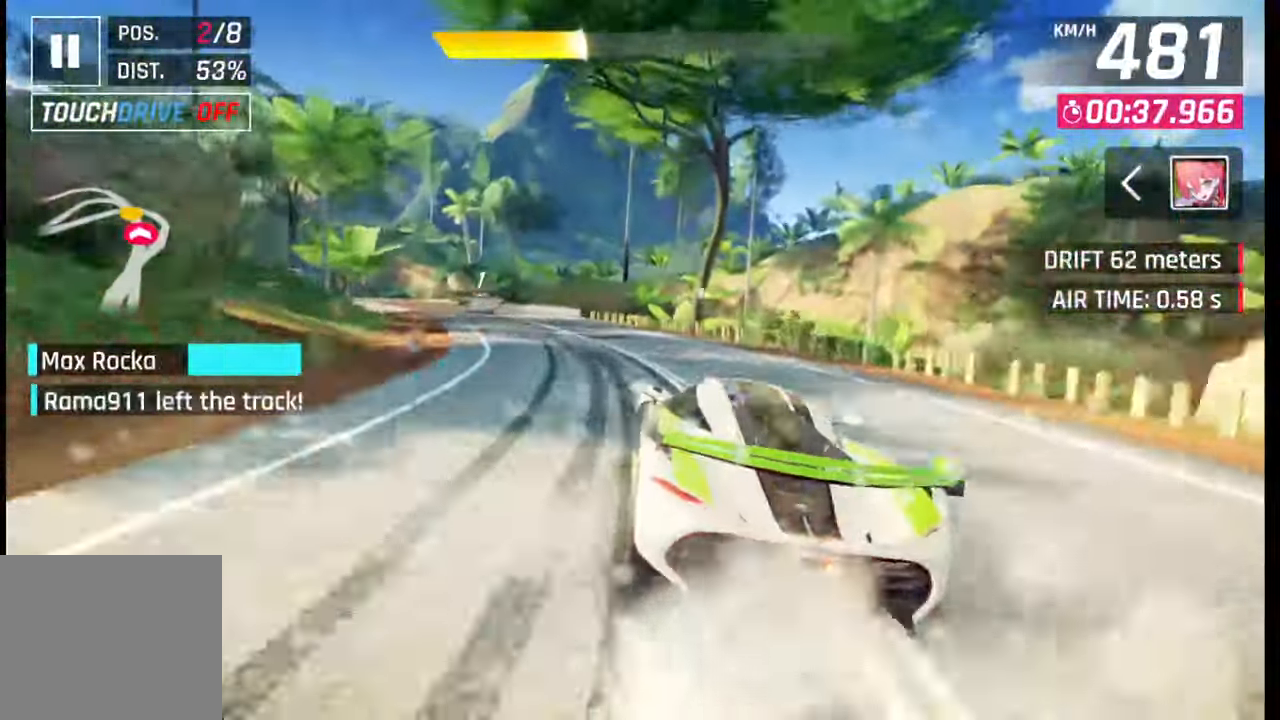
{"buttons": [], "left_stick": "left", "right_stick": "center", "events": [[83, "CROSS", "up"], [233, "SQUARE", "down"], [317, "SQUARE", "up"]]}
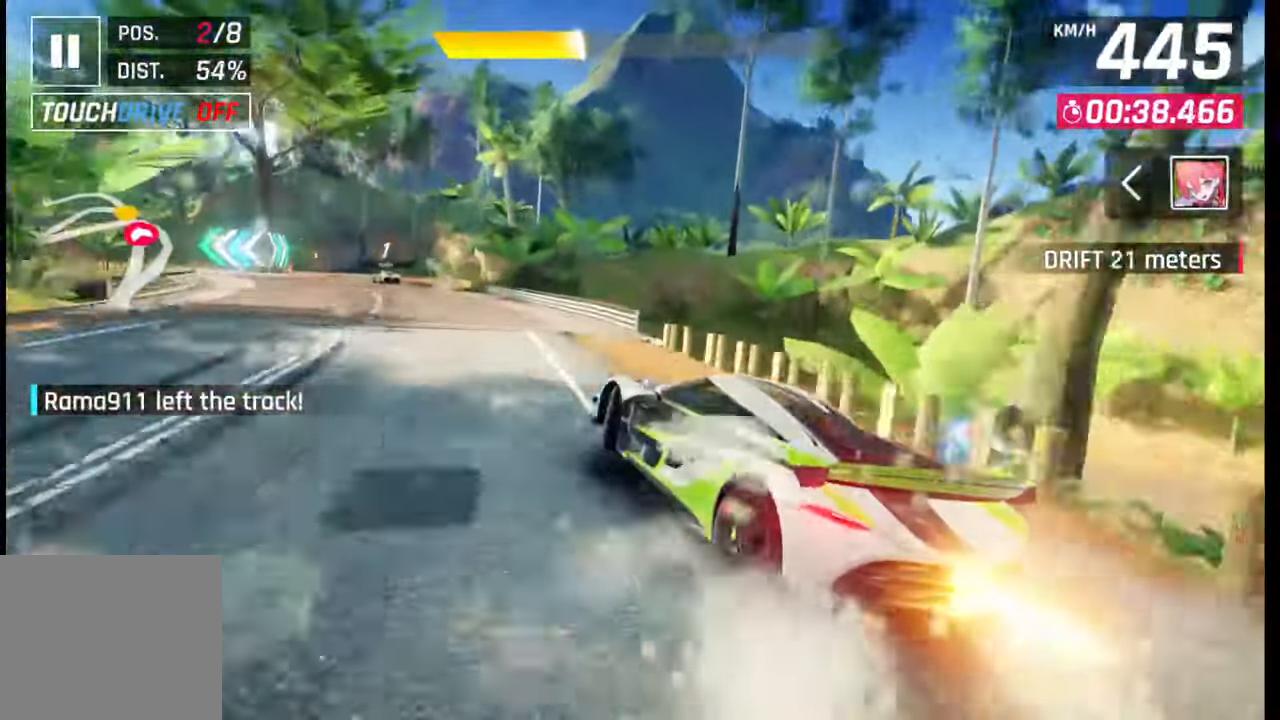
{"buttons": [], "left_stick": "left", "right_stick": "center", "events": []}
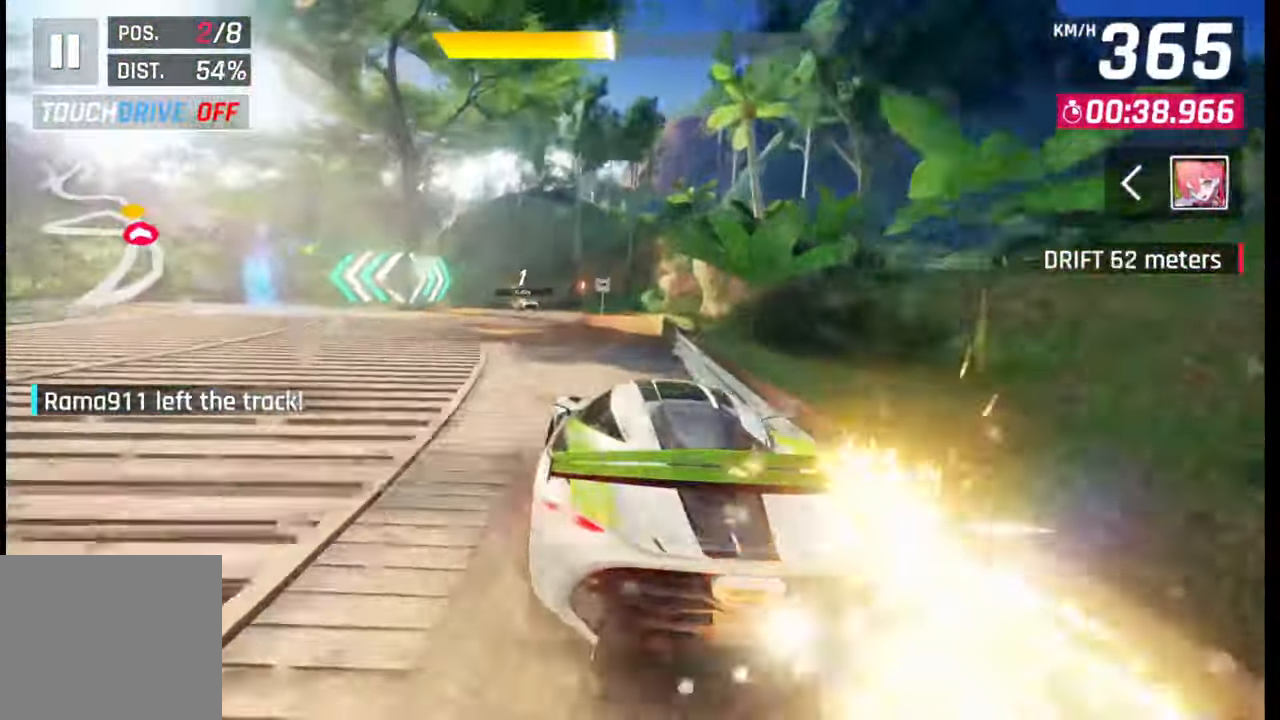
{"buttons": [], "left_stick": "left", "right_stick": "center", "events": []}
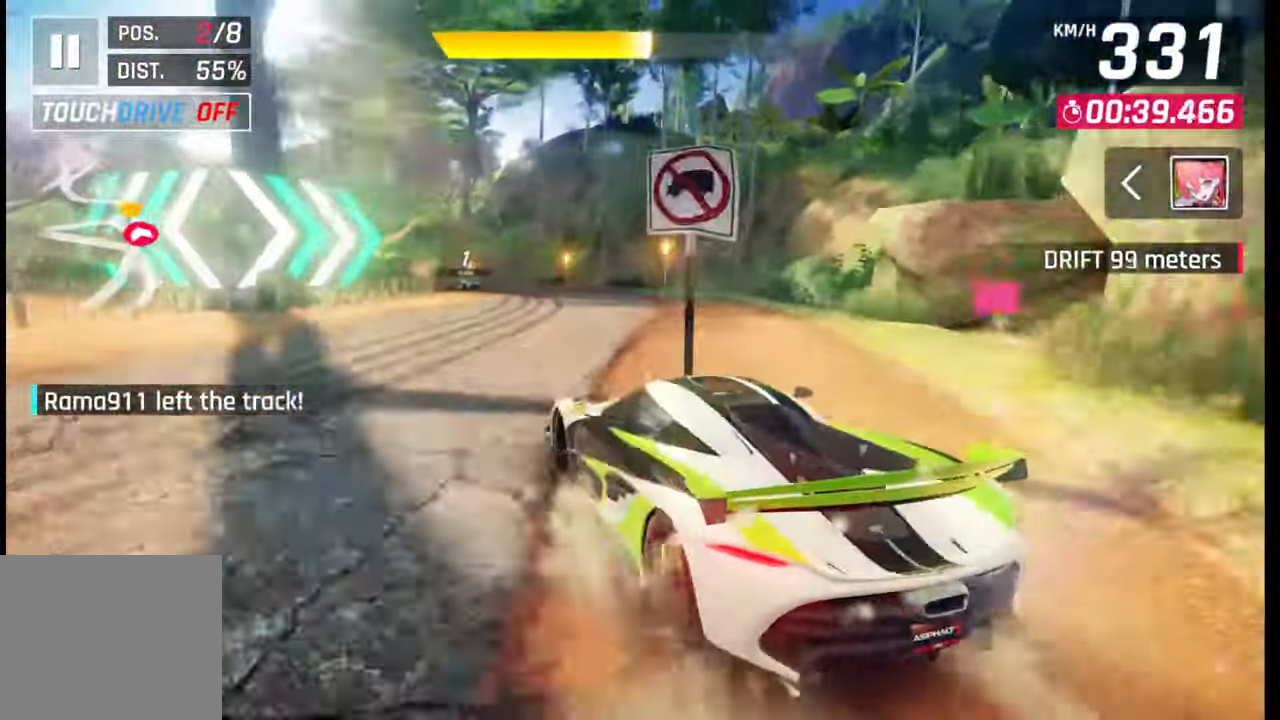
{"buttons": [], "left_stick": "left", "right_stick": "center", "events": []}
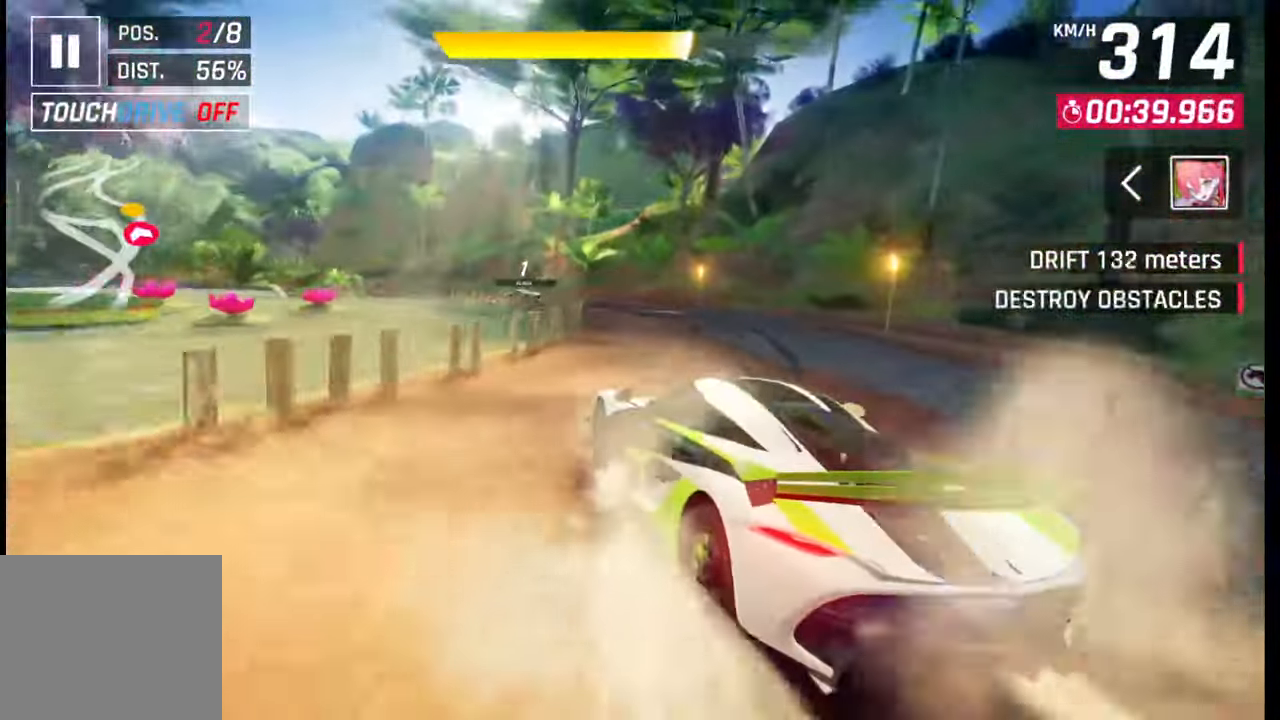
{"buttons": [], "left_stick": "left", "right_stick": "center", "events": []}
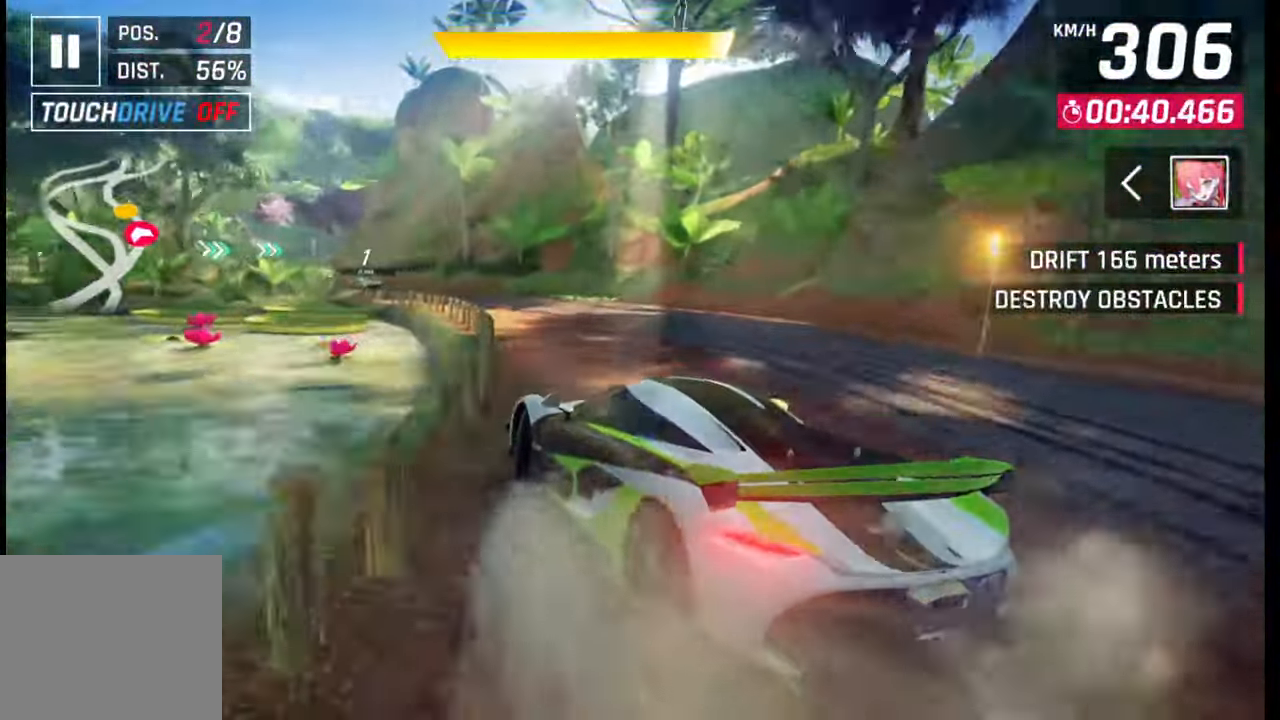
{"buttons": [], "left_stick": "center", "right_stick": "center", "events": [[400, "left_stick", "center"]]}
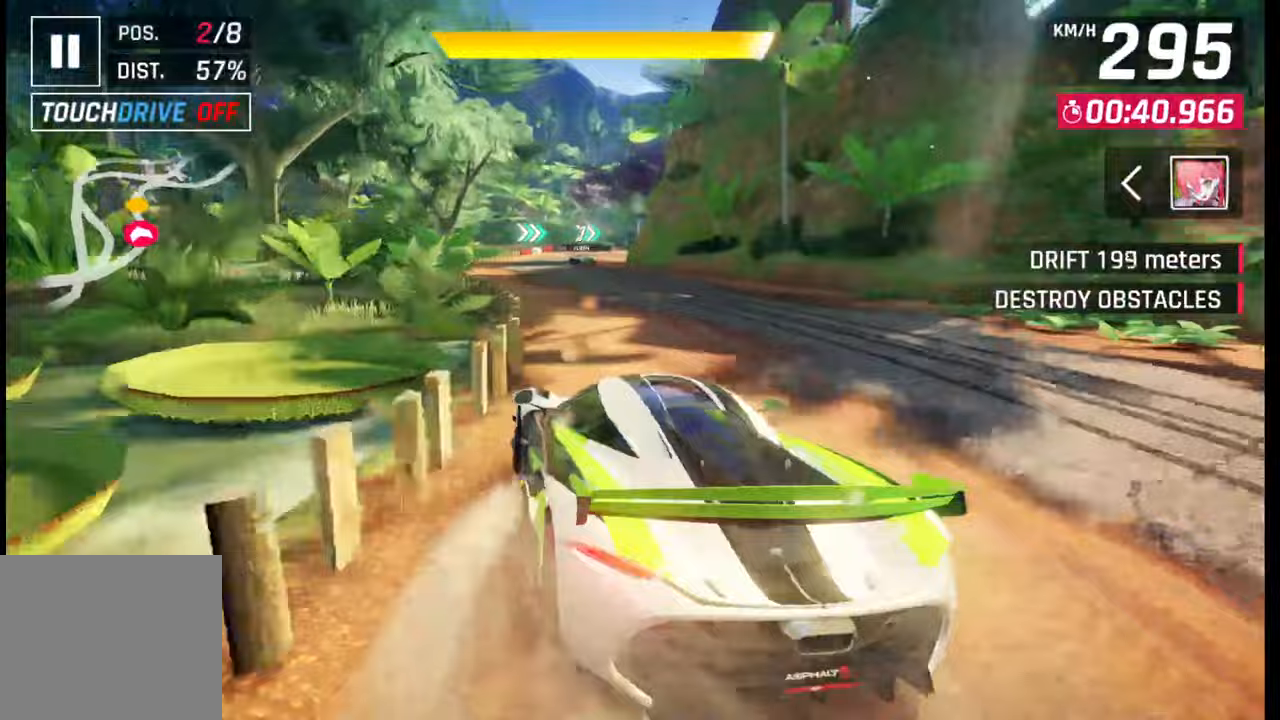
{"buttons": [], "left_stick": "center", "right_stick": "center", "events": [[33, "left_stick", "left"], [317, "left_stick", "center"]]}
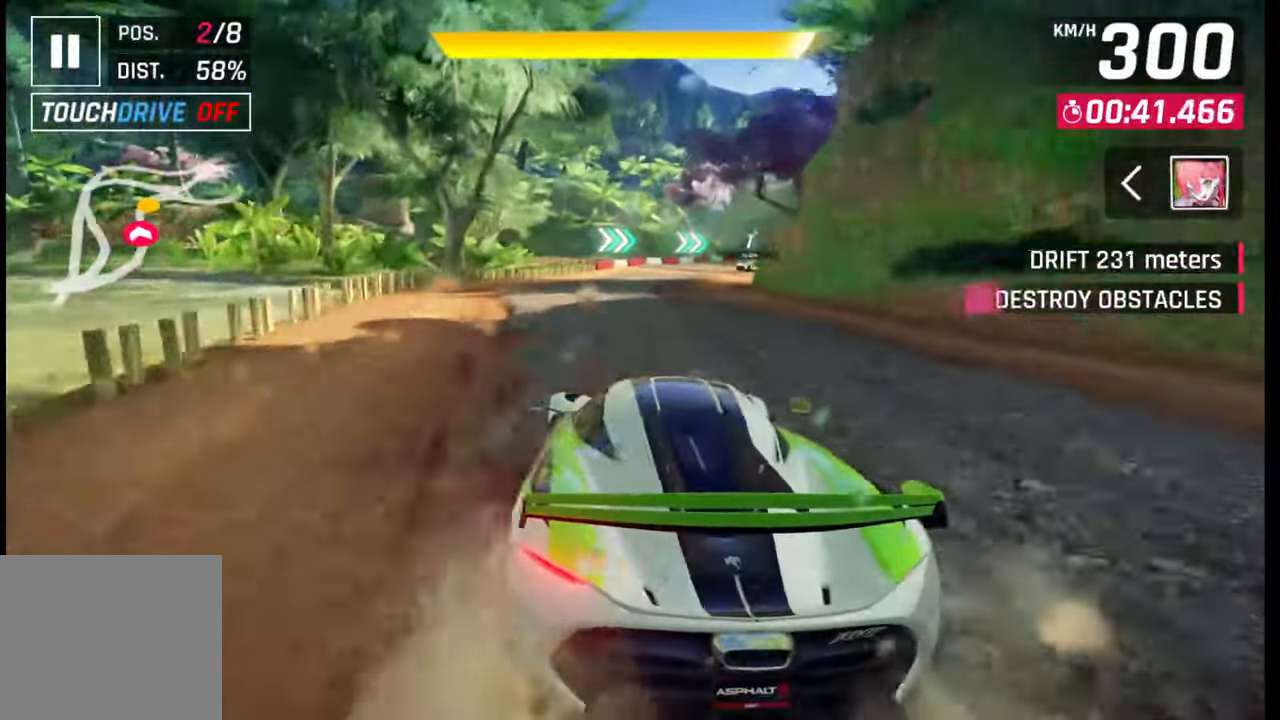
{"buttons": [], "left_stick": "right", "right_stick": "center", "events": [[150, "left_stick", "right"]]}
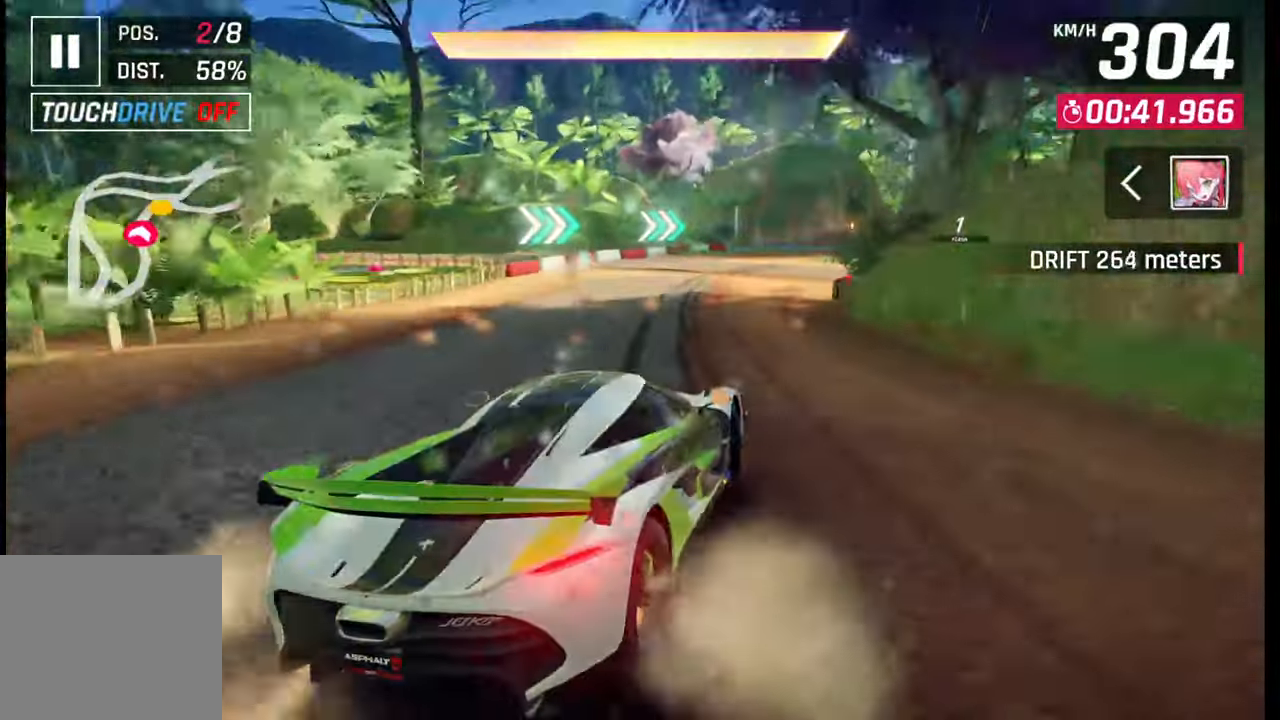
{"buttons": [], "left_stick": "right", "right_stick": "down", "events": [[500, "right_stick", "down"]]}
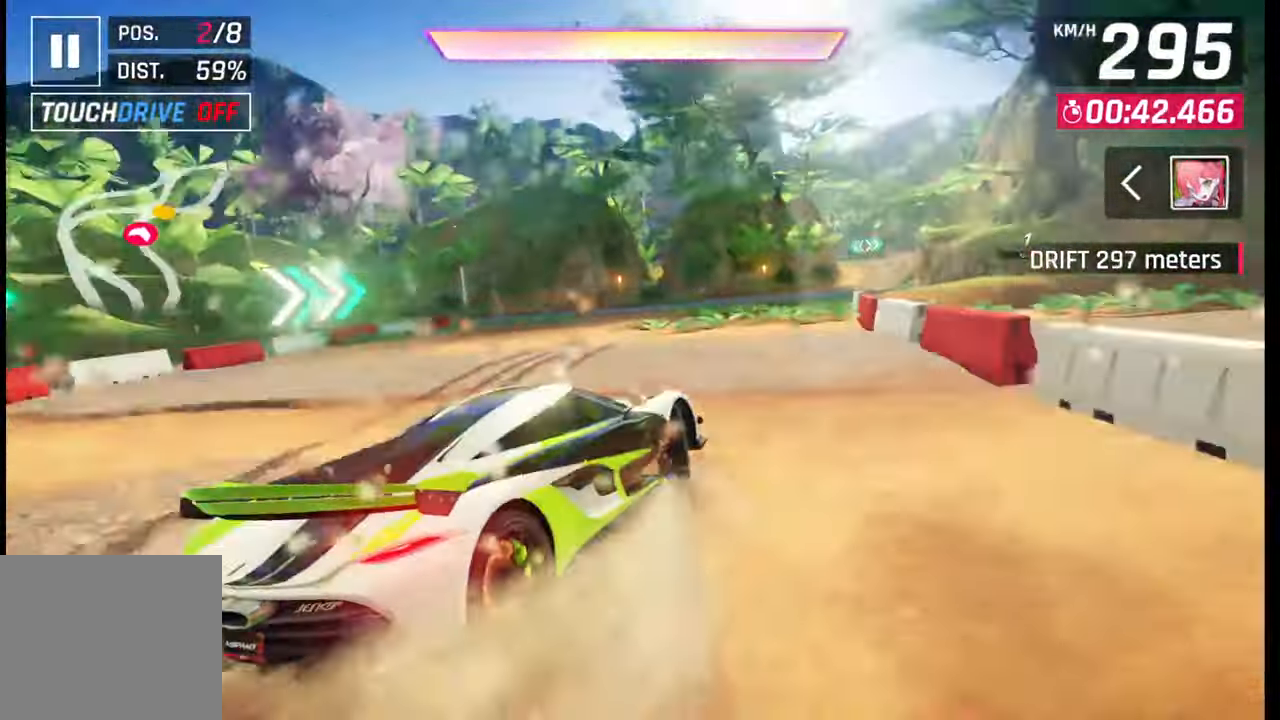
{"buttons": [], "left_stick": "right", "right_stick": "center", "events": [[50, "right_stick", "center"], [267, "right_stick", "down"], [400, "right_stick", "center"]]}
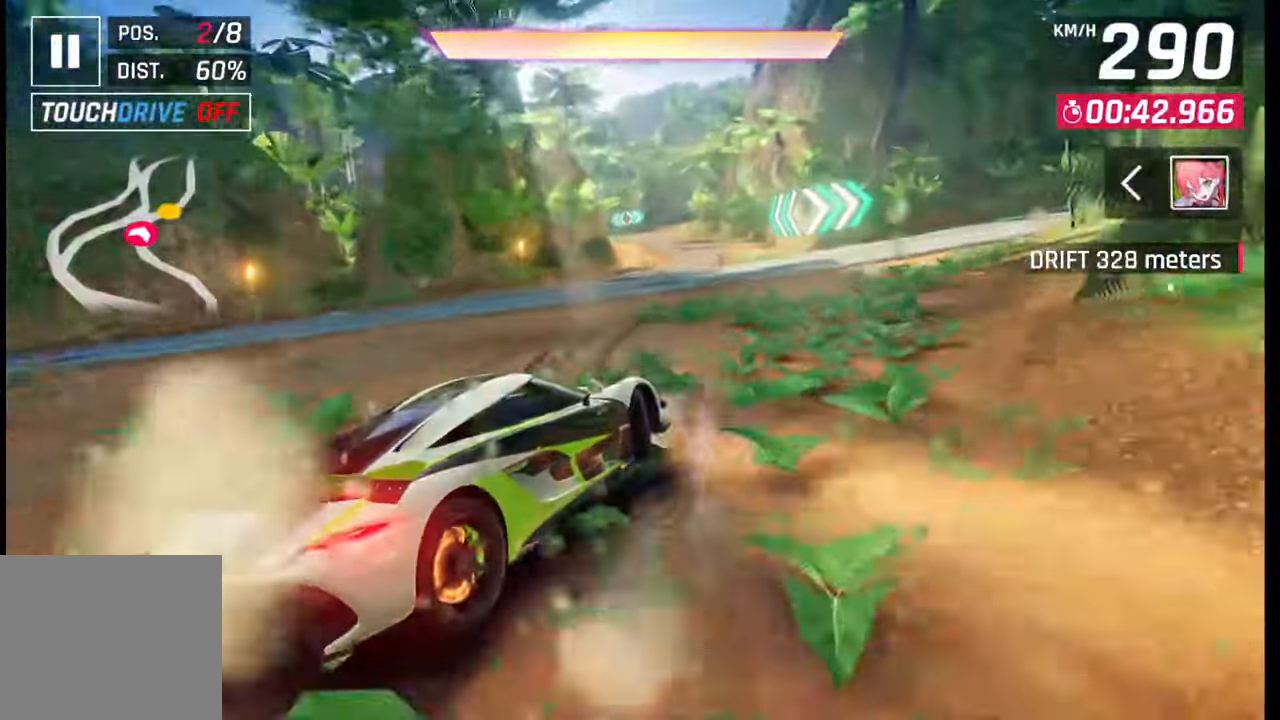
{"buttons": [], "left_stick": "right", "right_stick": "center", "events": [[200, "right_stick", "down"], [250, "right_stick", "center"]]}
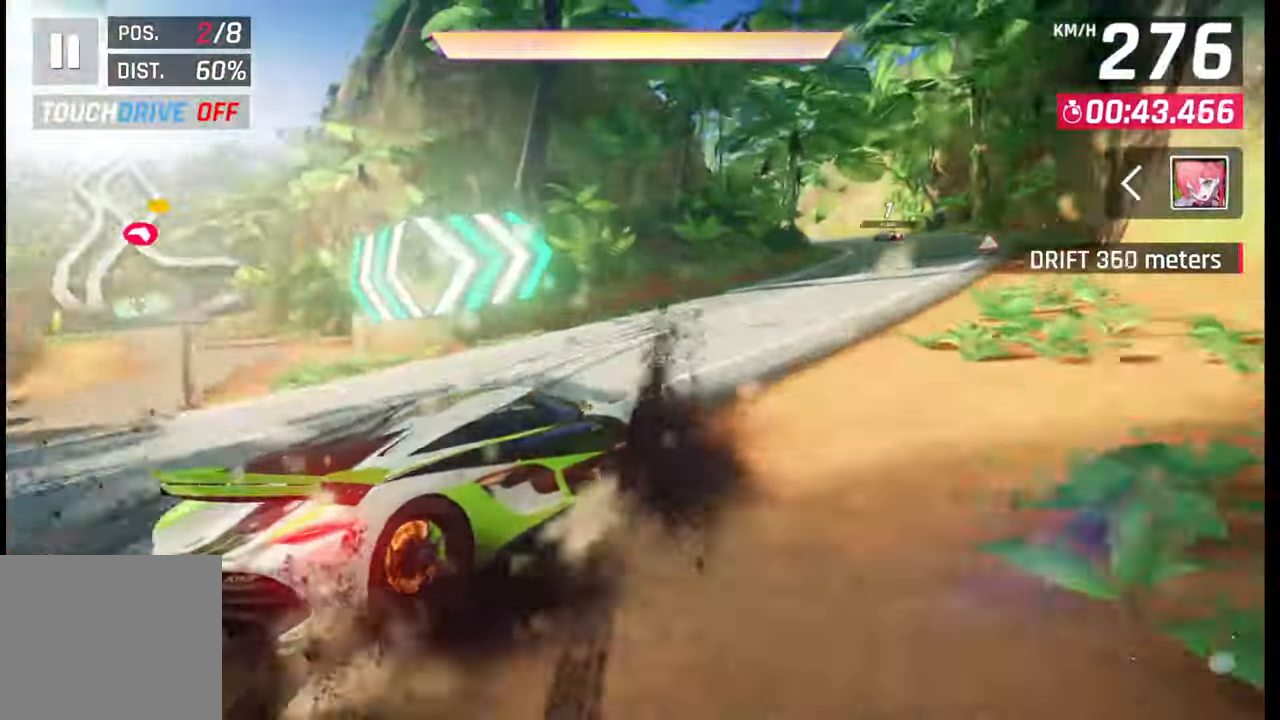
{"buttons": [], "left_stick": "center", "right_stick": "center", "events": [[167, "left_stick", "center"], [233, "SQUARE", "down"], [317, "SQUARE", "up"]]}
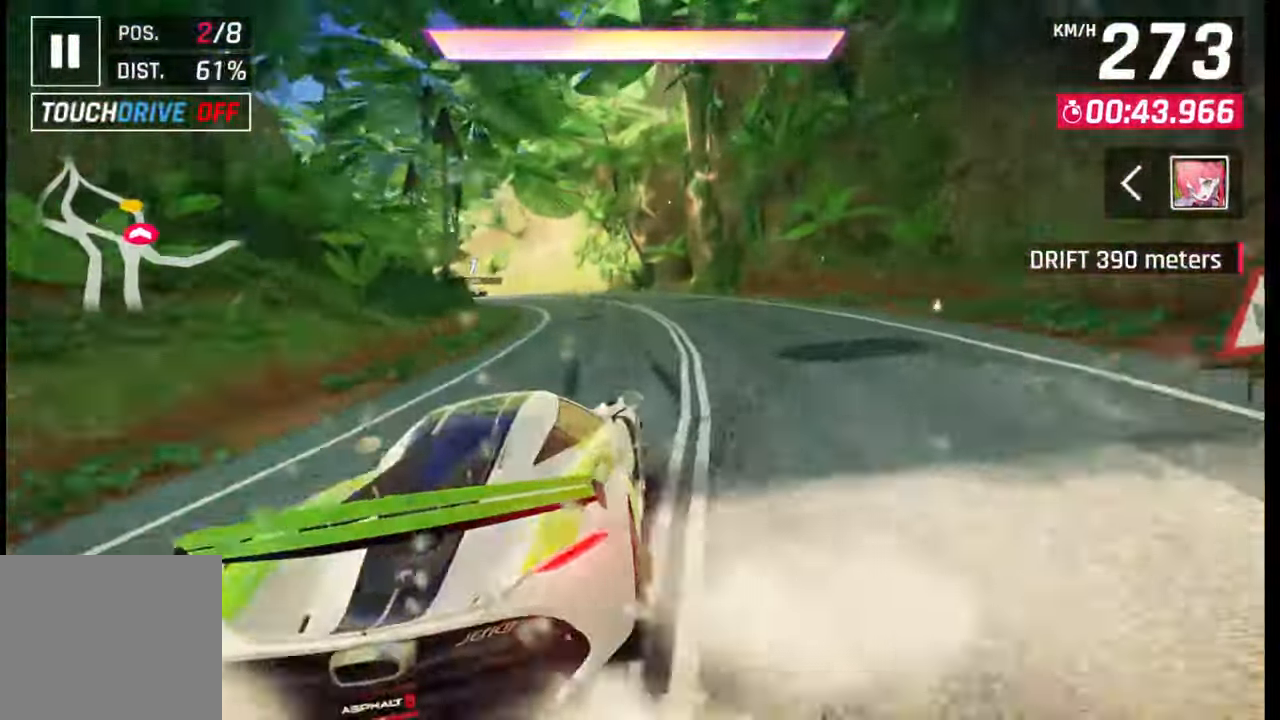
{"buttons": [], "left_stick": "left", "right_stick": "center", "events": [[17, "CROSS", "down"], [83, "CROSS", "up"], [200, "CROSS", "down"], [200, "left_stick", "left"], [317, "CROSS", "up"]]}
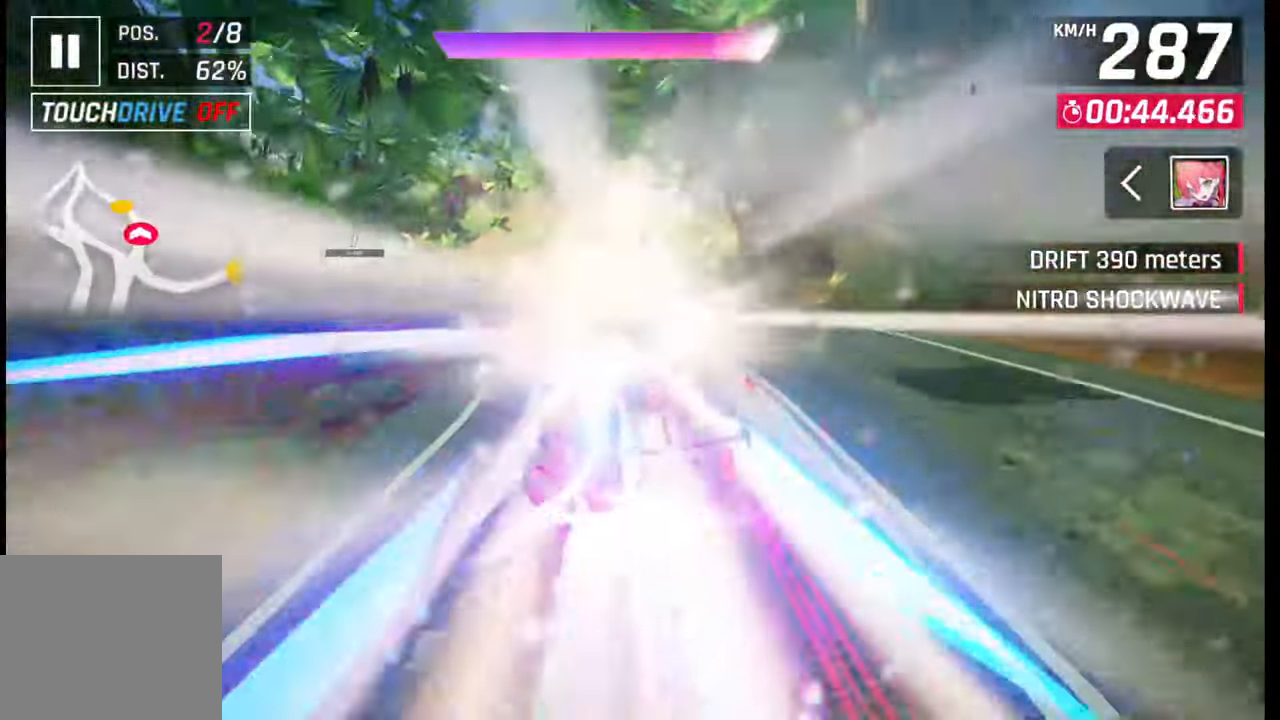
{"buttons": [], "left_stick": "left", "right_stick": "center", "events": []}